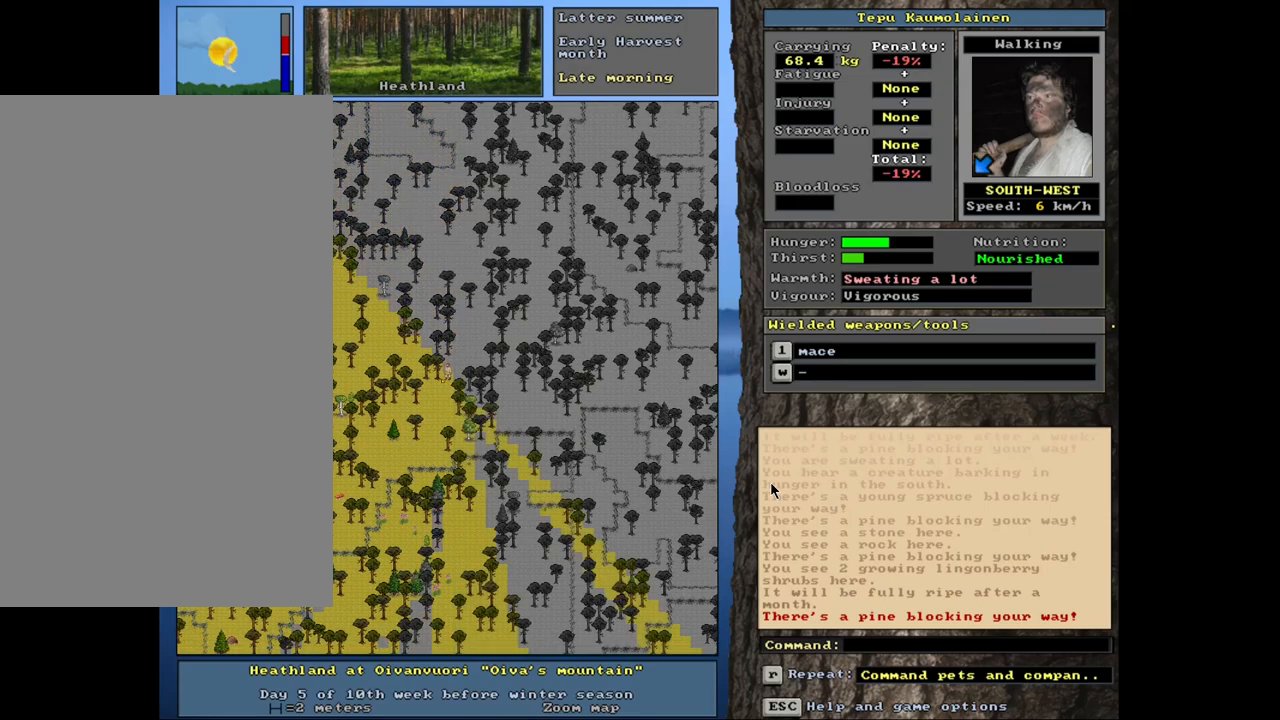
Gameplay with keyboard and mouse; each line is a JSON object with the keys and mouse buttons held at the frame after it. "events" lists presses ("down") and releases ("up") of ".", "/", "0", "1", "2", "3", "4", "5", "6", "8", "9", "a", "alt_l", "alt_r", "b", "backslash", "backspace", "c", "caps_lock", "comma", "ctrl_l", "ctrl_r", "d", "down", "e", "equals", "escape", "f", "f1", "f10", "f11", "f12", "f2", "f3", "f4", "f5", "f6", "f7", "f8", "f9", "g", "h", "i", "k", "l", "lbracket", "left", "minus", "n", "num0", "num1", "num2", "num3", "num4", "num5", "num6", "num7", "num8", "num9", "o", "p", "q", "quote", "r", "rbracket", "return", "right", "s", "semicolon", "shift_l", "shift_r", "space", "super_l", "super_r", "t", "tab", "tilde", "up", "v", "w", "x", "y", "z", "mouse_left", "mouse_wheel", "mouse_right", "mouse_mb4" and "mouse_mb5" between this image and that frame as [ms after this image, input, new state], when the widget could be followed in between. "mouse_left", "mouse_wheel", "mouse_right", "mouse_mb4", "mouse_mb5" = the "left", "wheel", "right", "mb4", "mb5" buttons of the "mouse" list. No other keys are recorded. "wheel" means that the mouse wheel is clicked or scrolled. Mouse movement is not recorded. Not read: 7 j m u.
{"keys": ["ctrl_l", "num1"], "mouse": [], "events": [[134, "ctrl_l", "down"], [167, "num1", "down"], [267, "num1", "up"], [350, "num2", "down"], [417, "num1", "down"], [467, "num2", "up"]]}
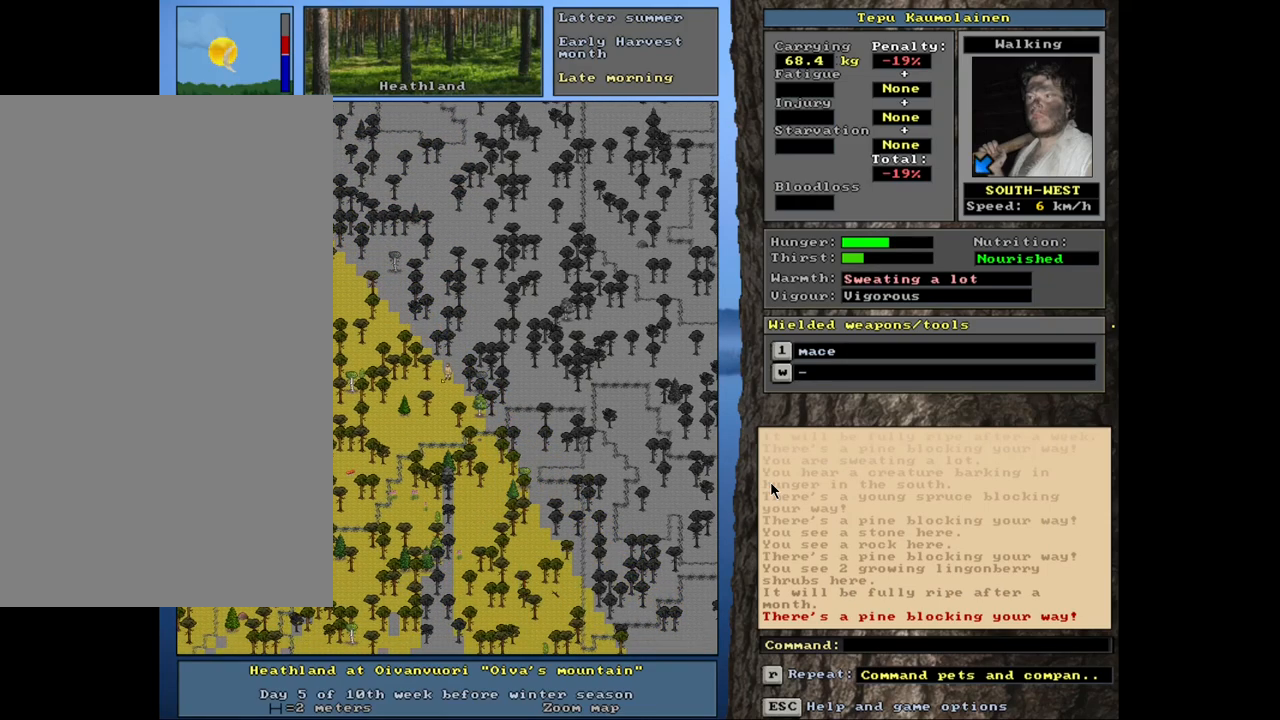
{"keys": ["ctrl_l"], "mouse": [], "events": [[84, "num1", "up"], [134, "num1", "down"], [200, "num1", "up"], [234, "num2", "down"], [317, "num1", "down"], [334, "num2", "up"], [400, "num1", "up"]]}
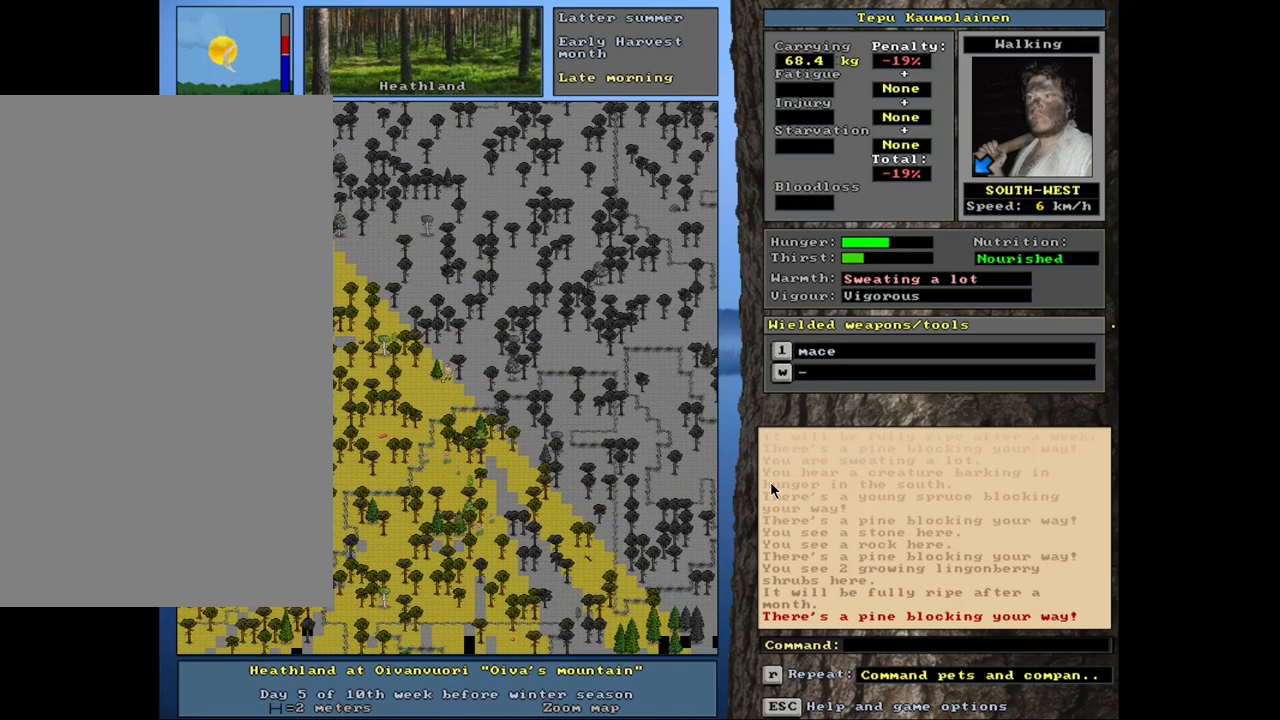
{"keys": ["ctrl_l"], "mouse": [], "events": [[100, "num2", "down"], [234, "num2", "up"], [317, "num1", "down"], [434, "num1", "up"]]}
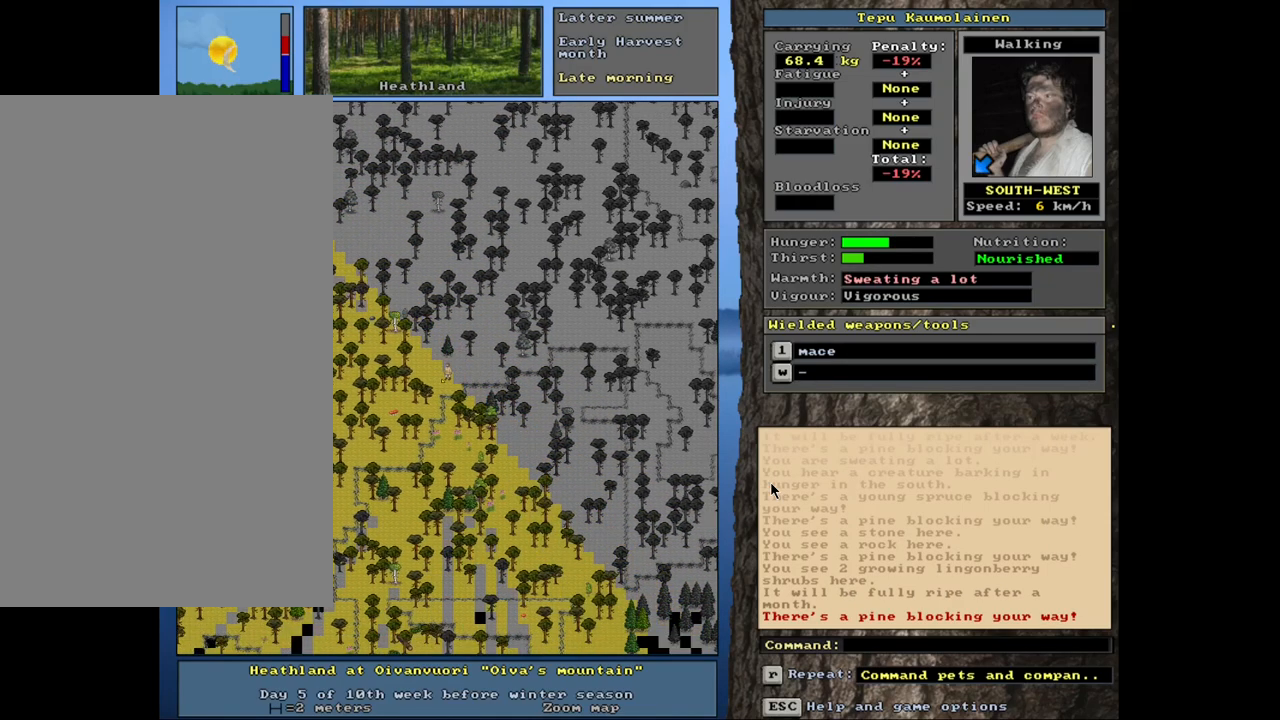
{"keys": [], "mouse": [], "events": [[250, "ctrl_l", "up"], [400, "num4", "down"], [500, "num4", "up"]]}
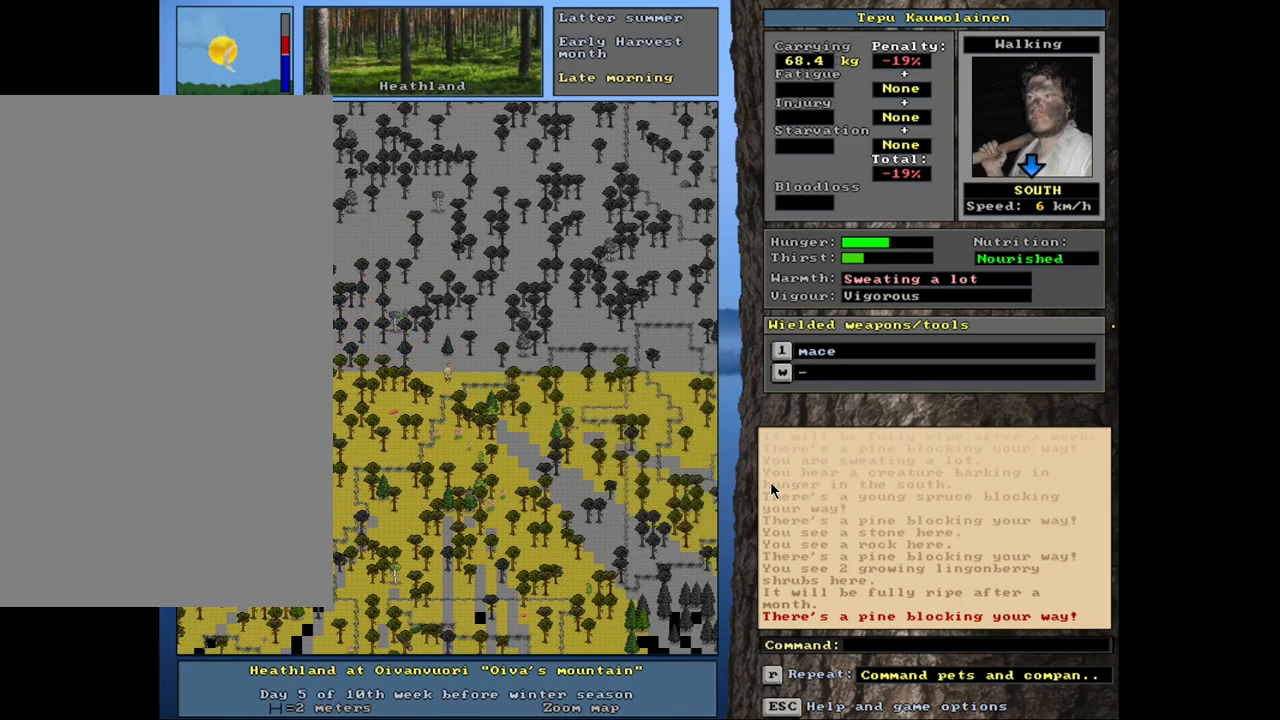
{"keys": ["ctrl_l", "num2"], "mouse": [], "events": [[100, "ctrl_l", "down"], [184, "num2", "down"], [250, "num1", "down"], [317, "num2", "up"], [367, "num1", "up"], [417, "num2", "down"]]}
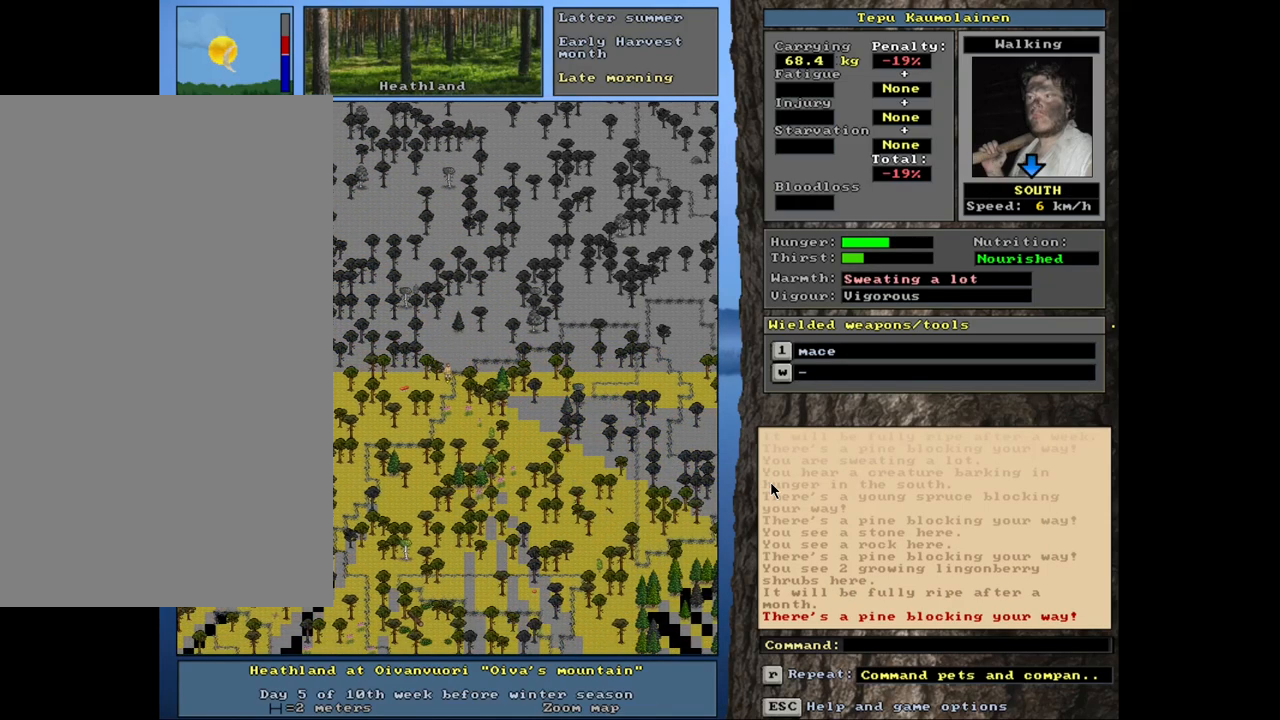
{"keys": ["ctrl_l"], "mouse": [], "events": [[34, "num2", "up"], [167, "num2", "down"], [317, "num2", "up"]]}
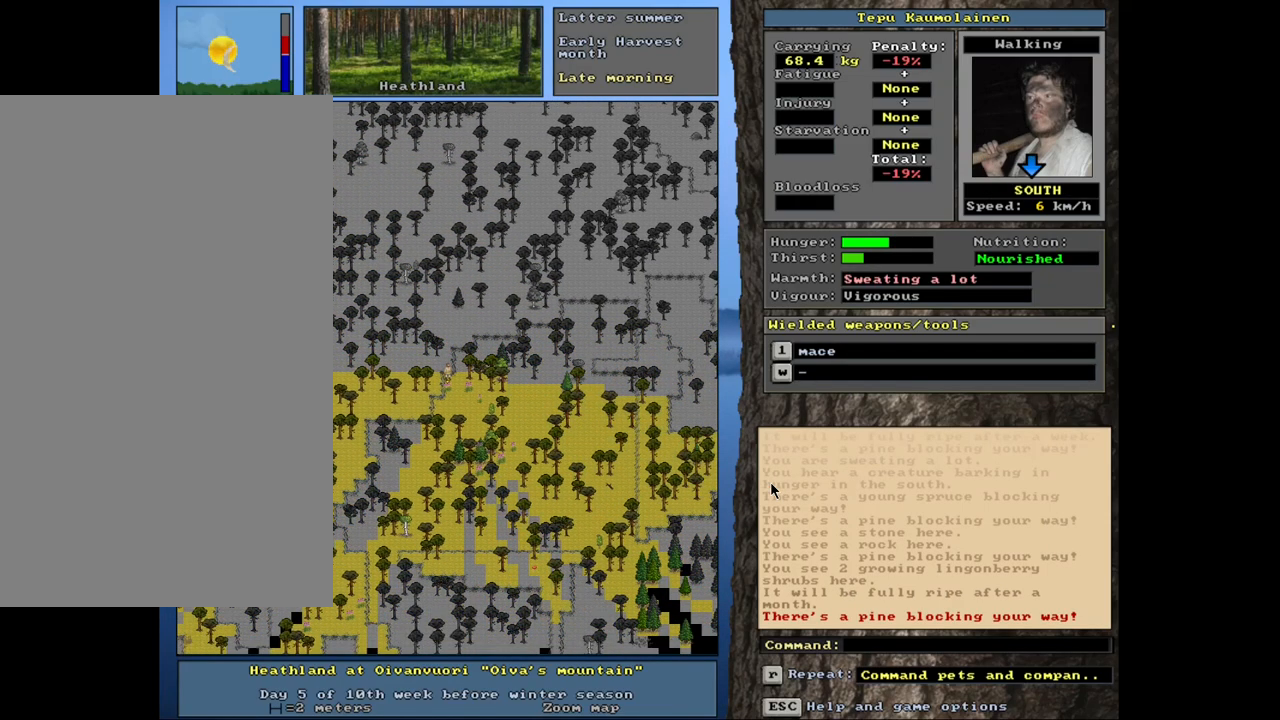
{"keys": ["ctrl_l", "num1"], "mouse": [], "events": [[84, "num1", "down"], [217, "num1", "up"], [334, "num2", "down"], [400, "num1", "down"], [417, "num2", "up"]]}
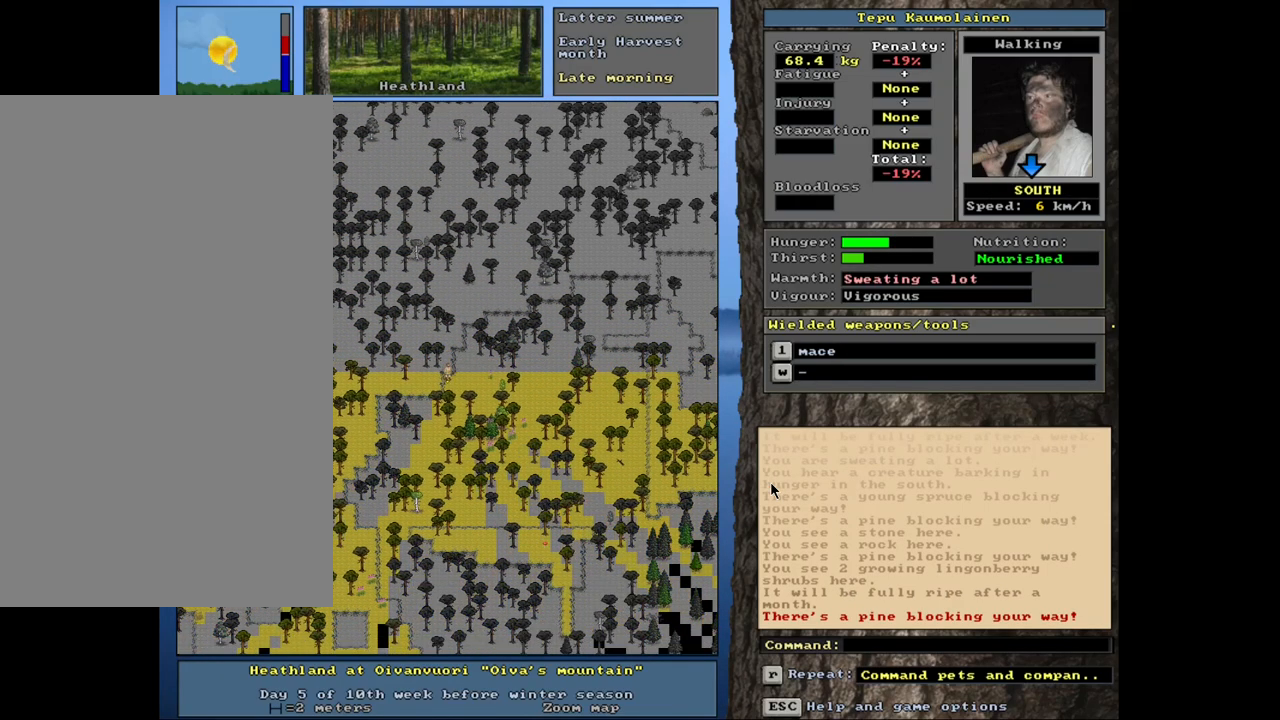
{"keys": ["ctrl_l"], "mouse": [], "events": [[17, "num1", "up"]]}
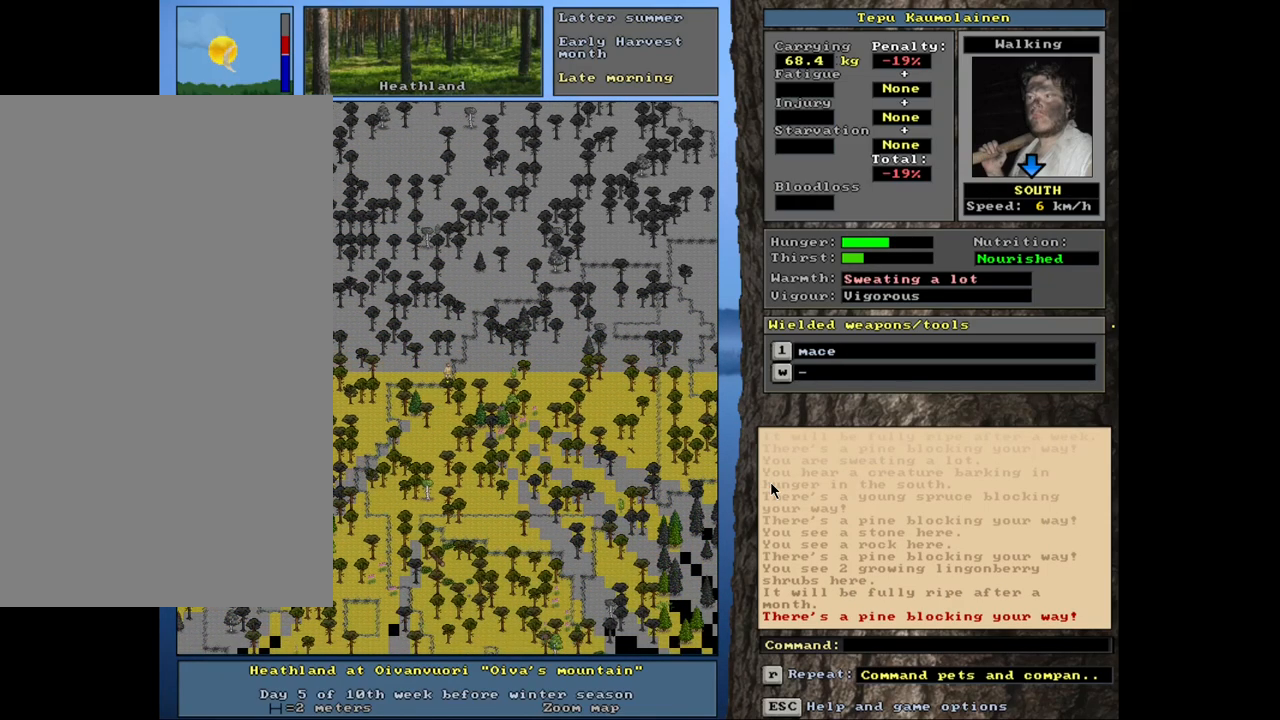
{"keys": [], "mouse": [], "events": [[367, "ctrl_l", "up"], [367, "num6", "down"], [450, "num6", "up"]]}
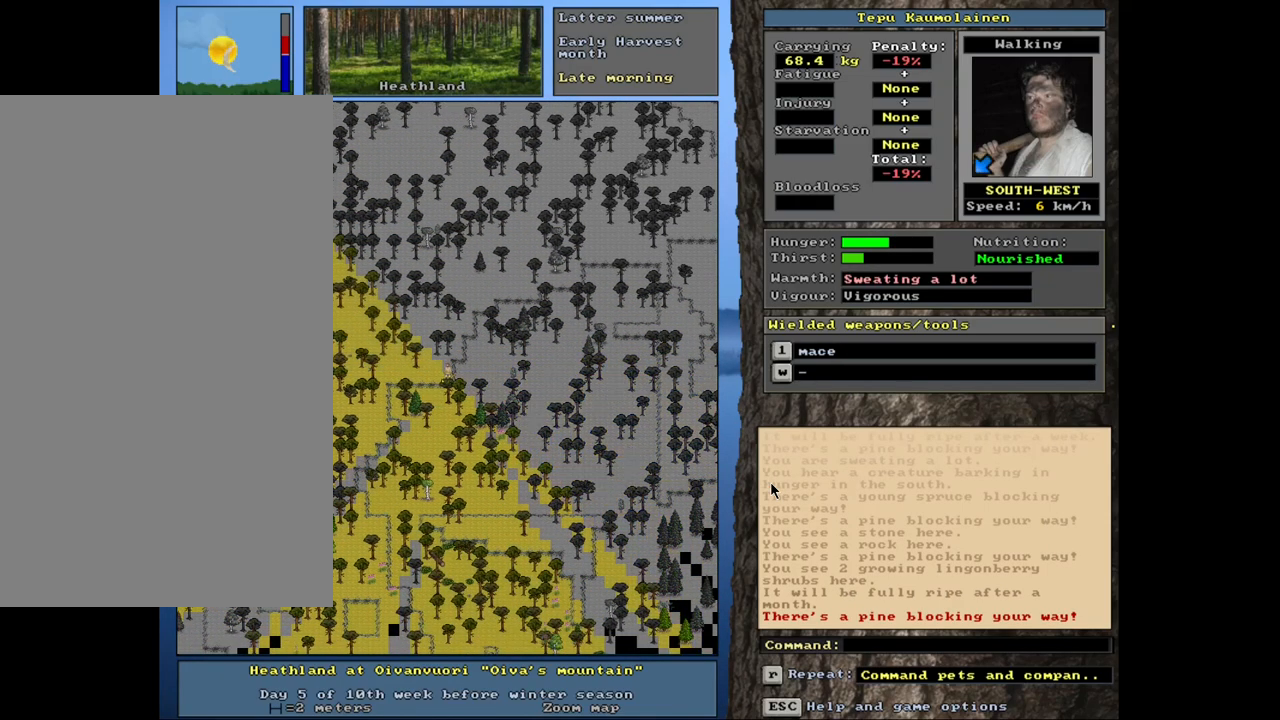
{"keys": ["ctrl_l", "num4"], "mouse": [], "events": [[67, "num6", "down"], [167, "num6", "up"], [350, "ctrl_l", "down"], [417, "num4", "down"]]}
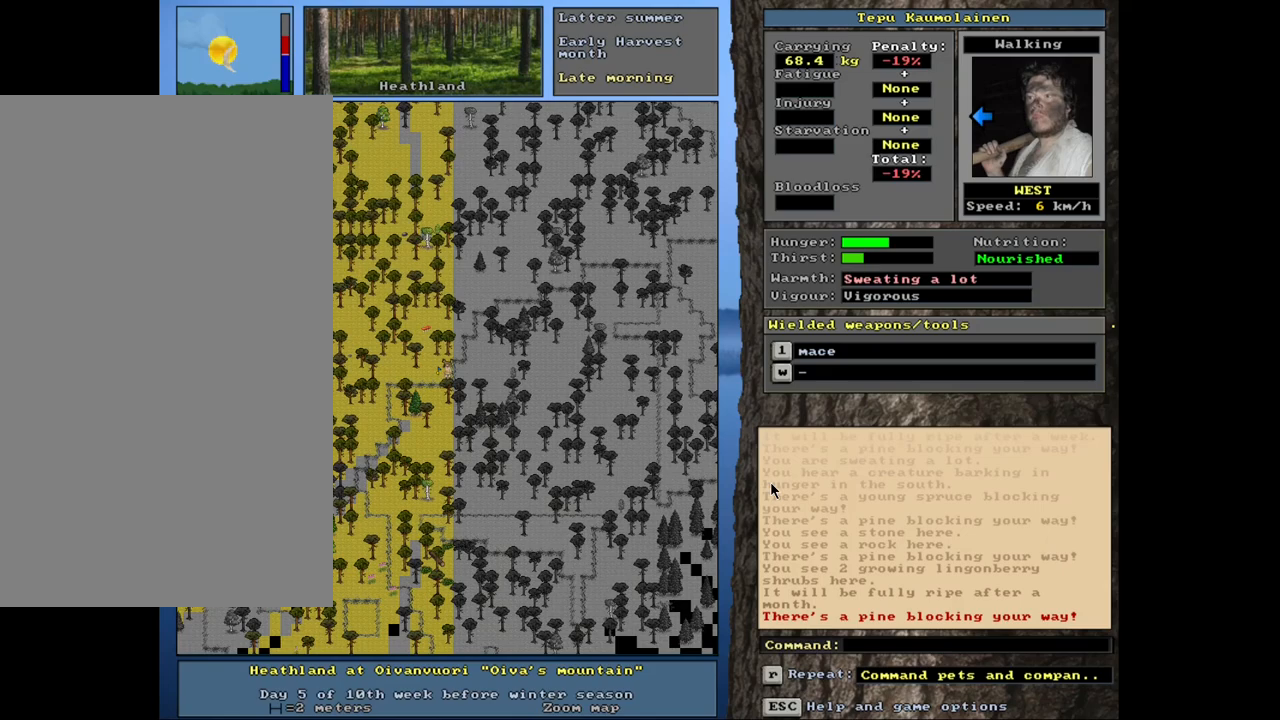
{"keys": ["ctrl_l"], "mouse": [], "events": [[50, "num4", "up"], [134, "num4", "down"], [267, "num4", "up"]]}
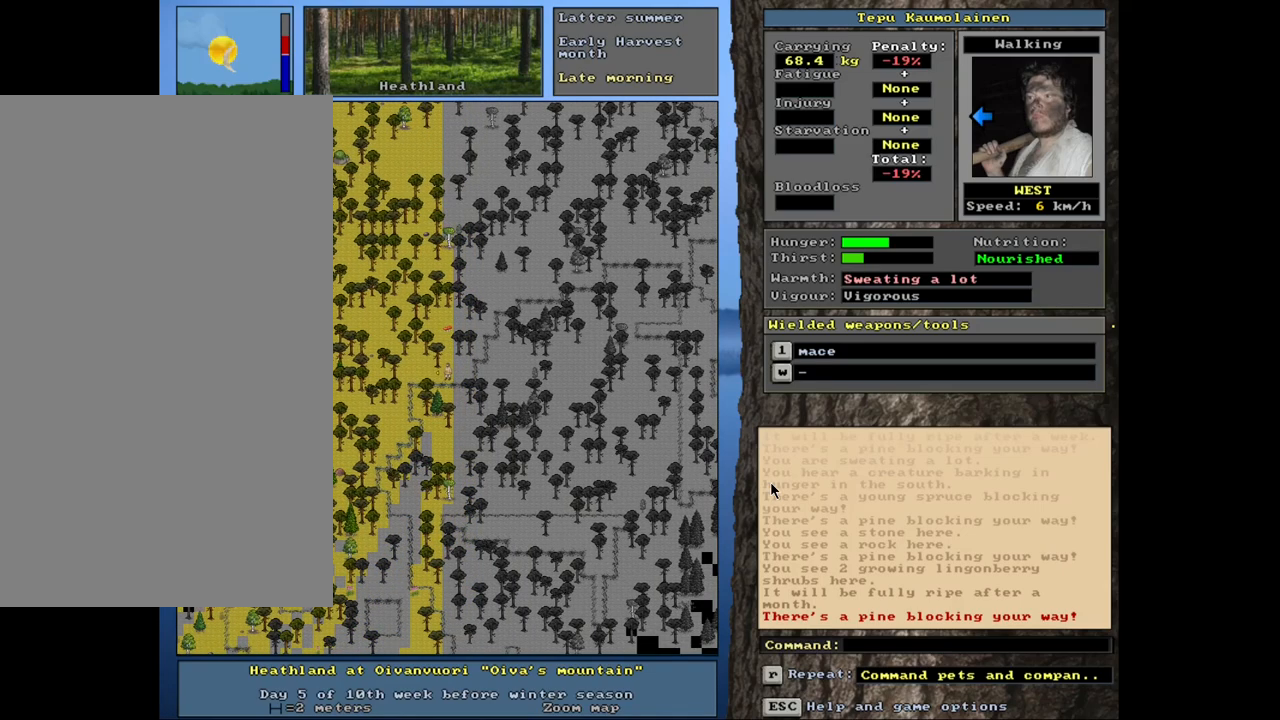
{"keys": ["ctrl_l"], "mouse": [], "events": [[84, "num4", "down"], [217, "num4", "up"], [334, "num4", "down"], [417, "num4", "up"]]}
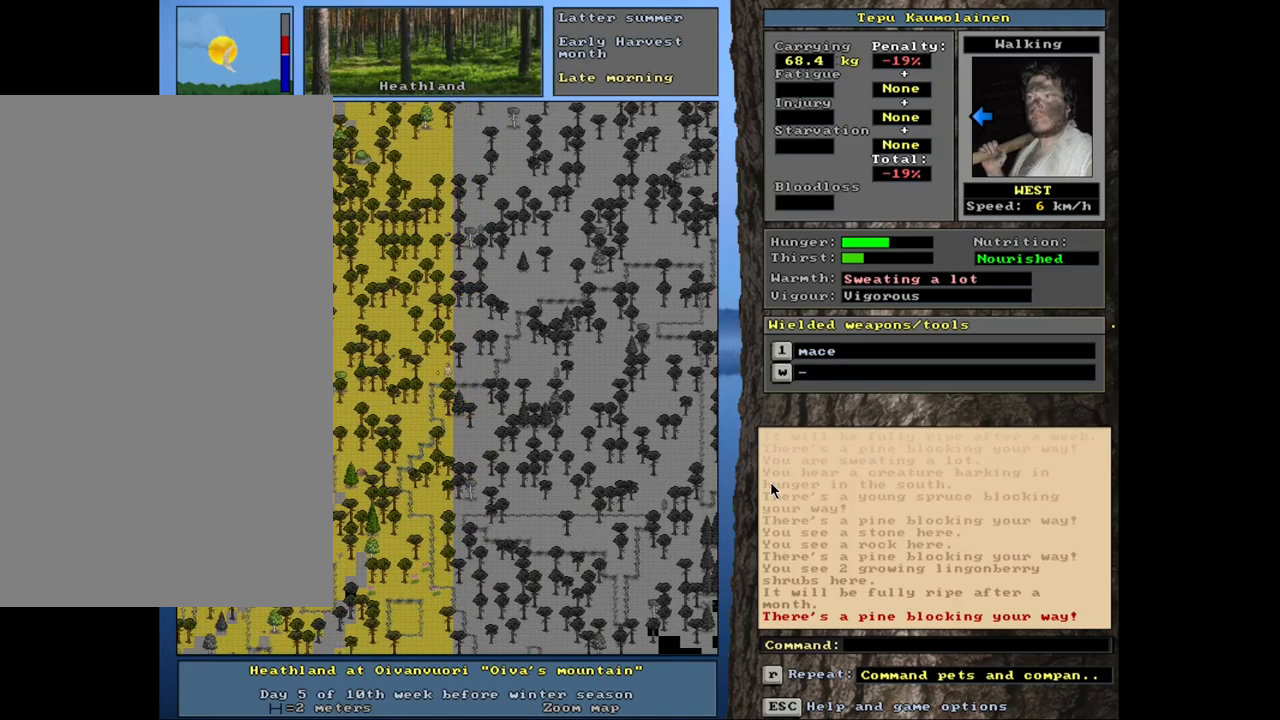
{"keys": ["ctrl_l"], "mouse": [], "events": [[150, "num7", "down"], [267, "num7", "up"]]}
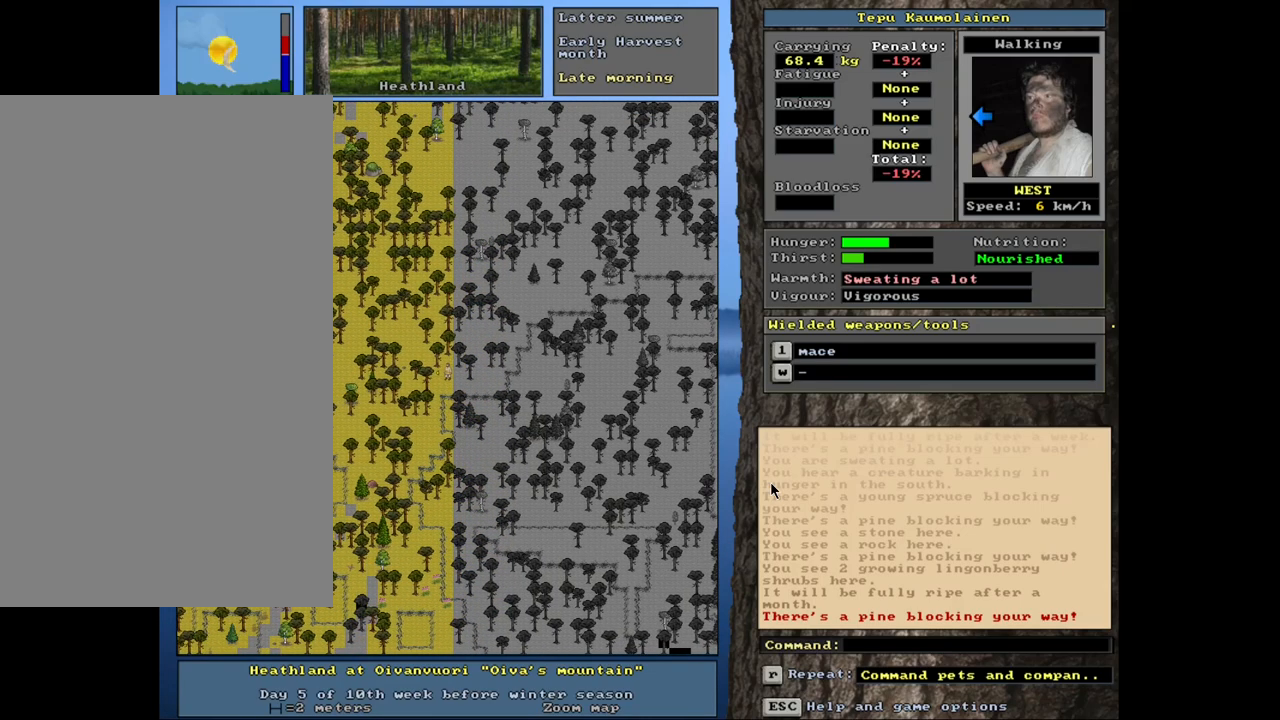
{"keys": ["ctrl_l"], "mouse": [], "events": []}
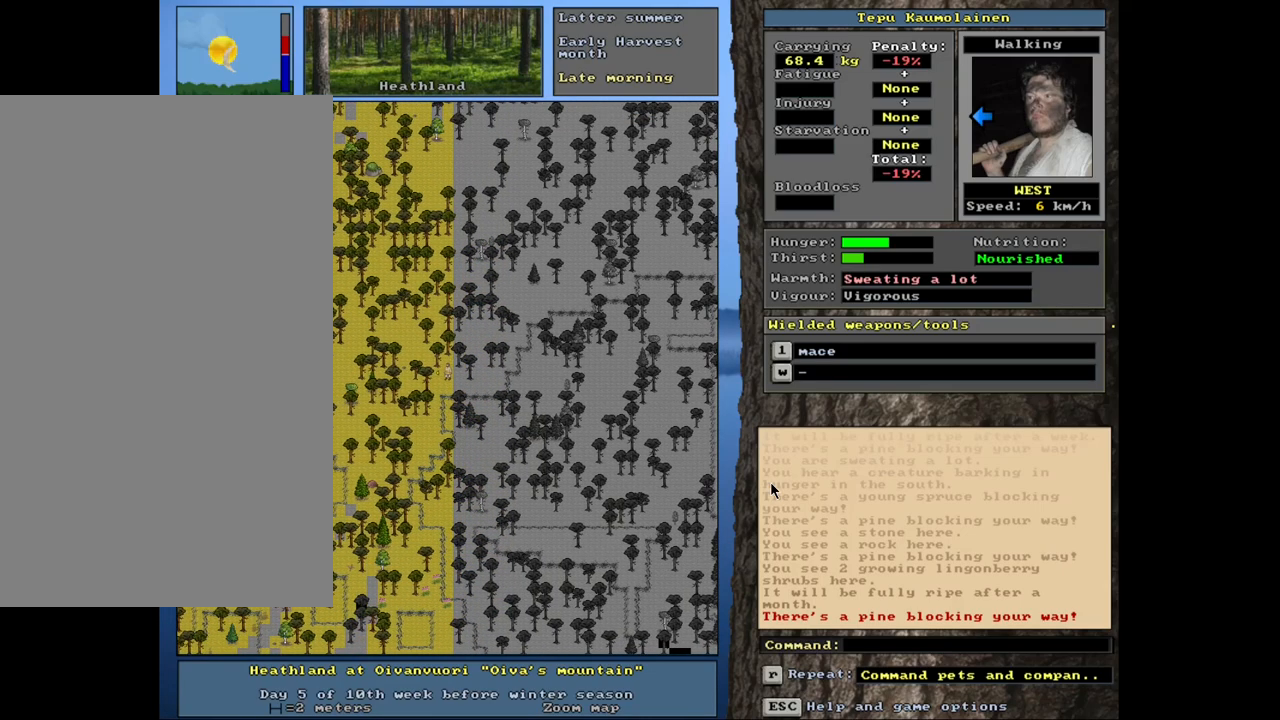
{"keys": ["ctrl_l", "num7", "num8"], "mouse": [], "events": [[34, "num7", "down"], [134, "num7", "up"], [400, "num8", "down"], [500, "num7", "down"]]}
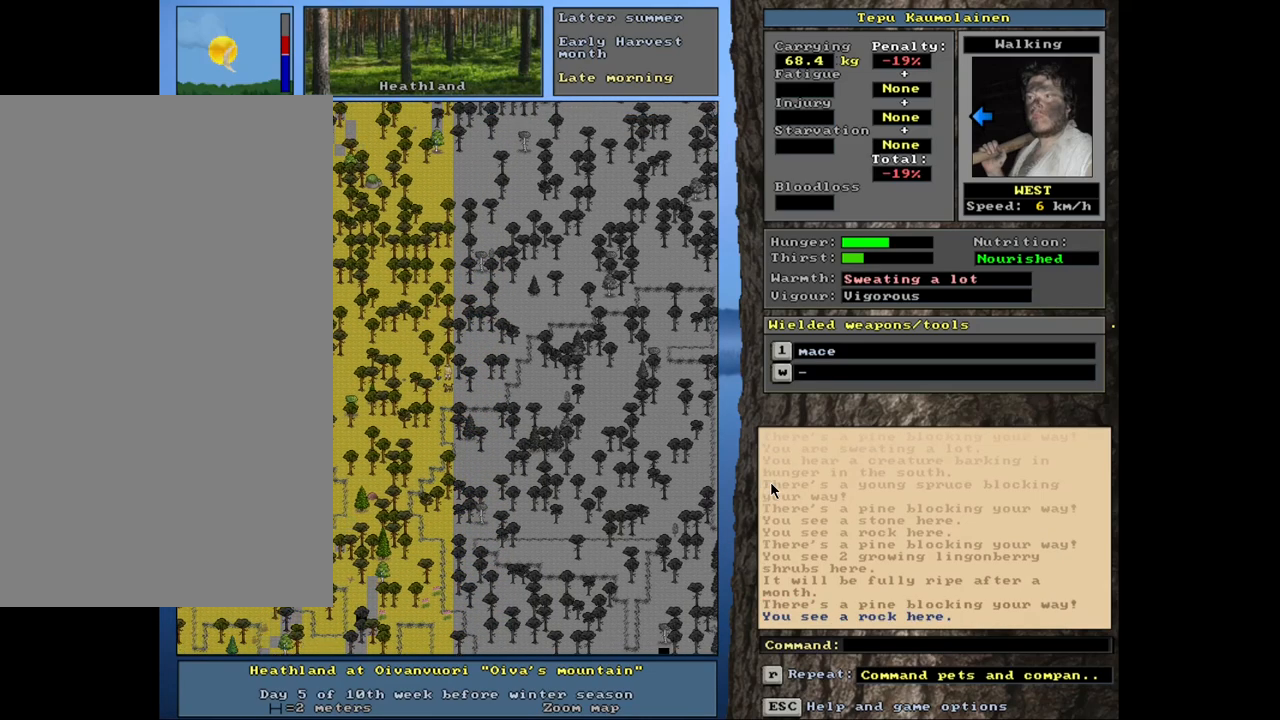
{"keys": ["ctrl_l"], "mouse": [], "events": [[17, "num8", "up"], [134, "num7", "up"]]}
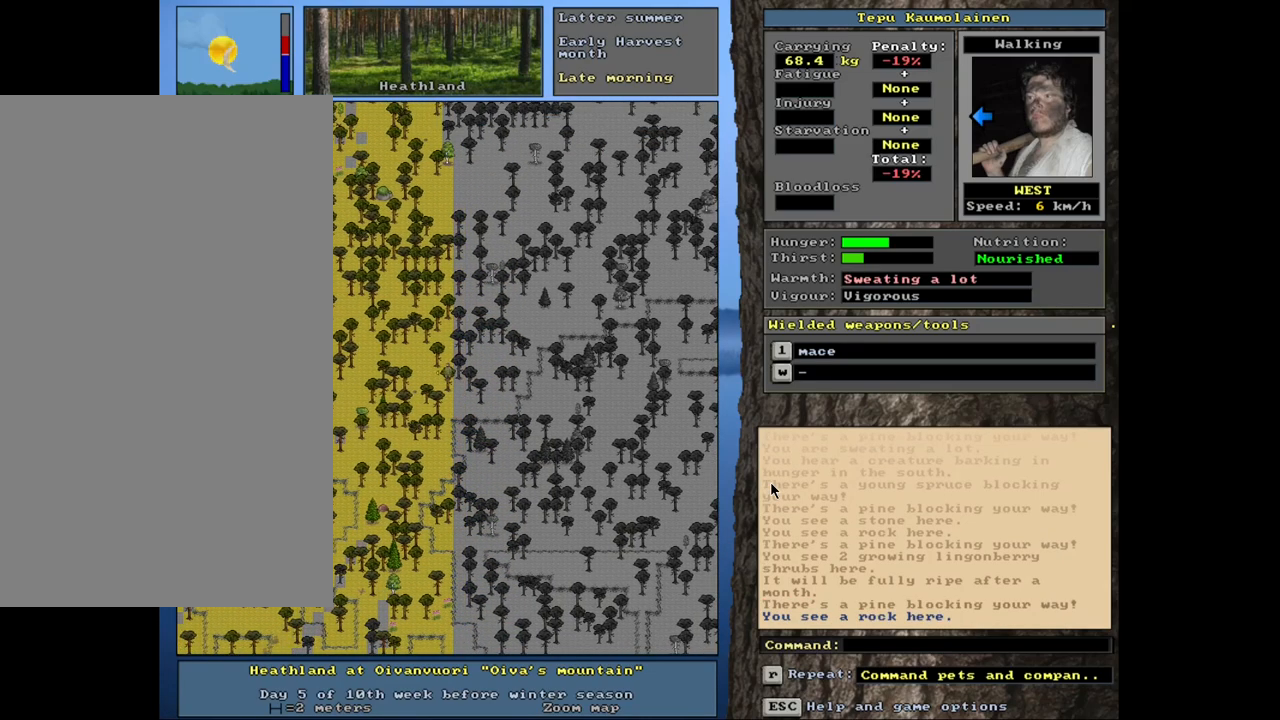
{"keys": ["ctrl_l", "num4"], "mouse": [], "events": [[284, "num1", "down"], [350, "num1", "up"], [450, "num4", "down"]]}
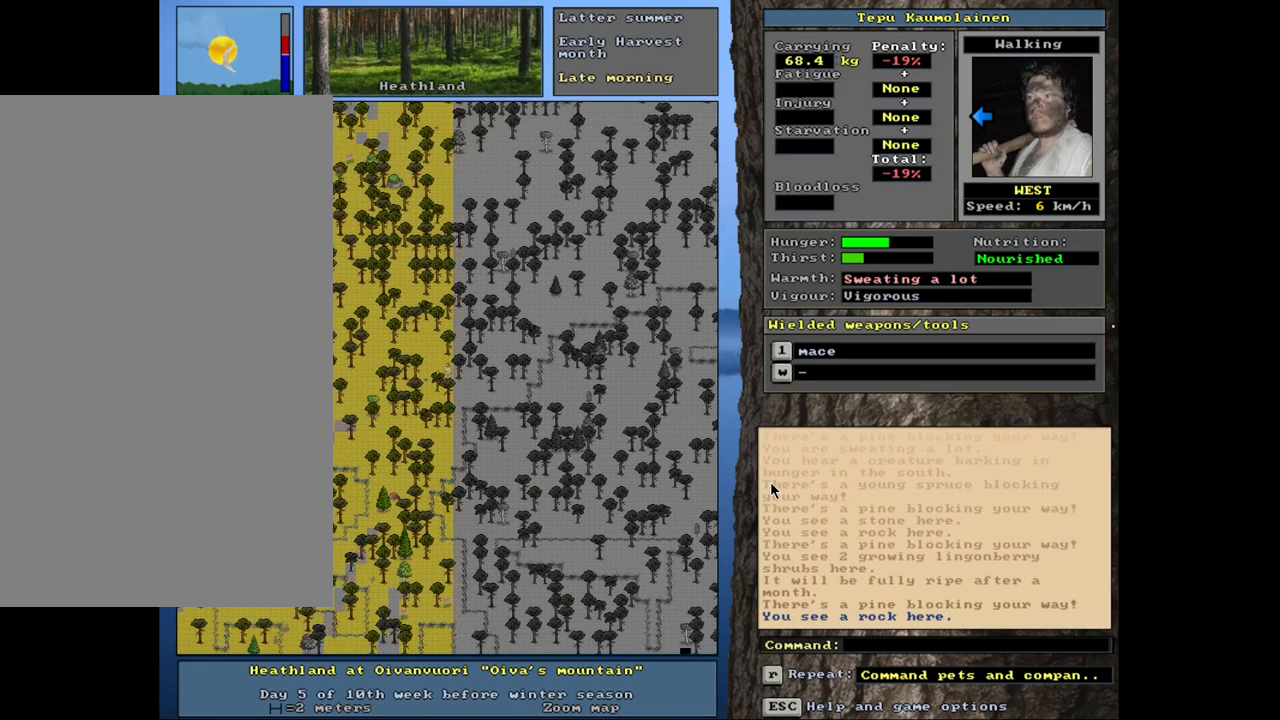
{"keys": ["ctrl_l"], "mouse": [], "events": [[67, "num4", "up"], [184, "num4", "down"], [267, "num4", "up"], [384, "num7", "down"], [500, "num7", "up"]]}
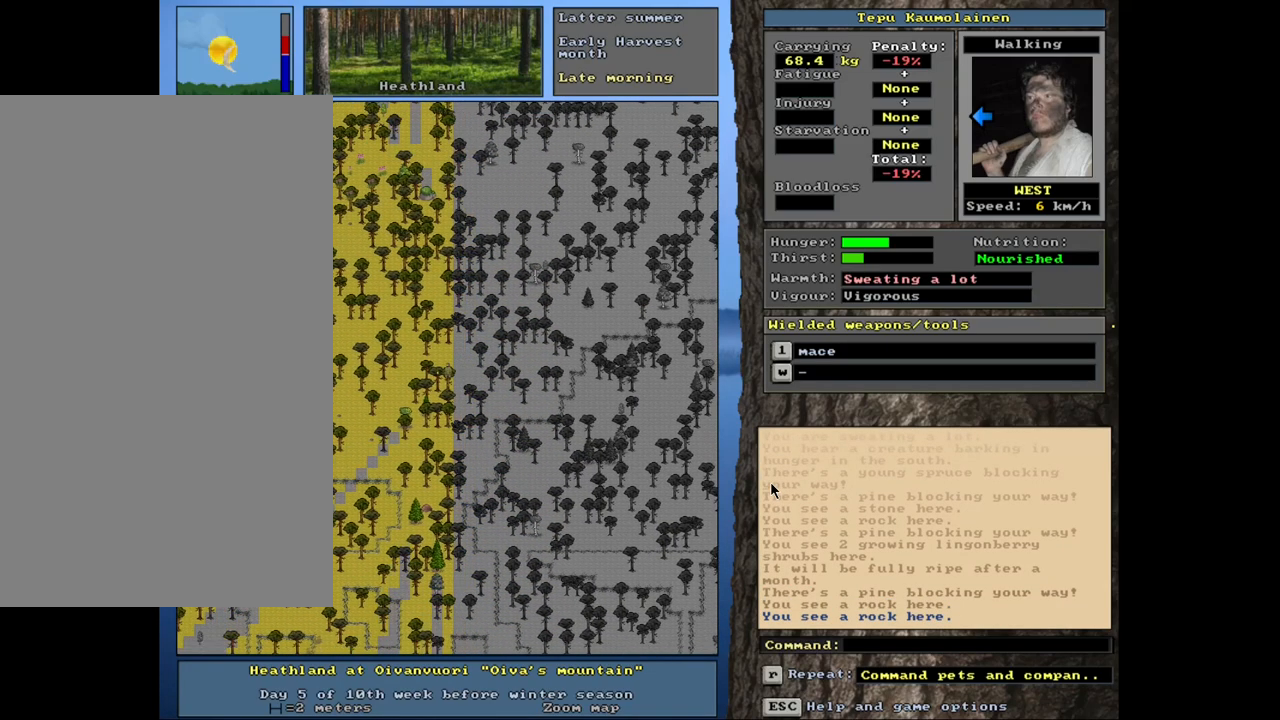
{"keys": ["ctrl_l"], "mouse": [], "events": [[67, "num8", "down"], [100, "num7", "down"], [117, "num8", "up"], [217, "num7", "up"], [384, "num7", "down"], [467, "num7", "up"]]}
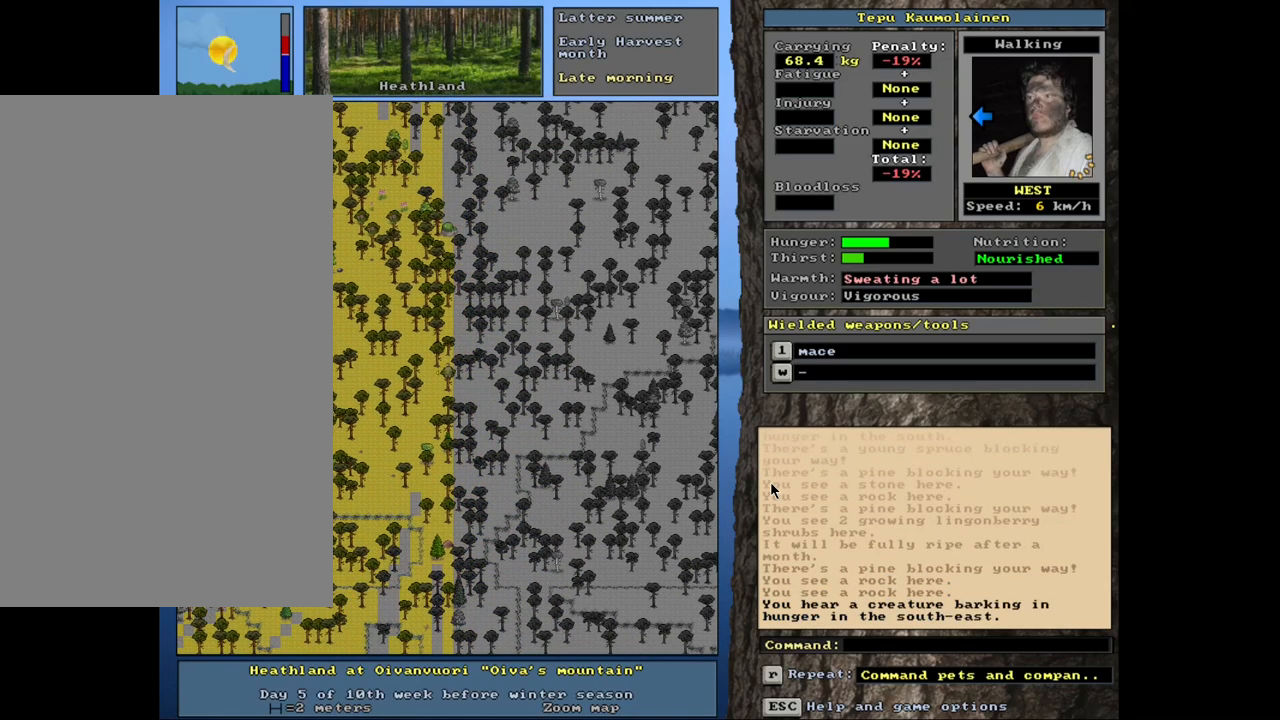
{"keys": ["ctrl_l"], "mouse": [], "events": []}
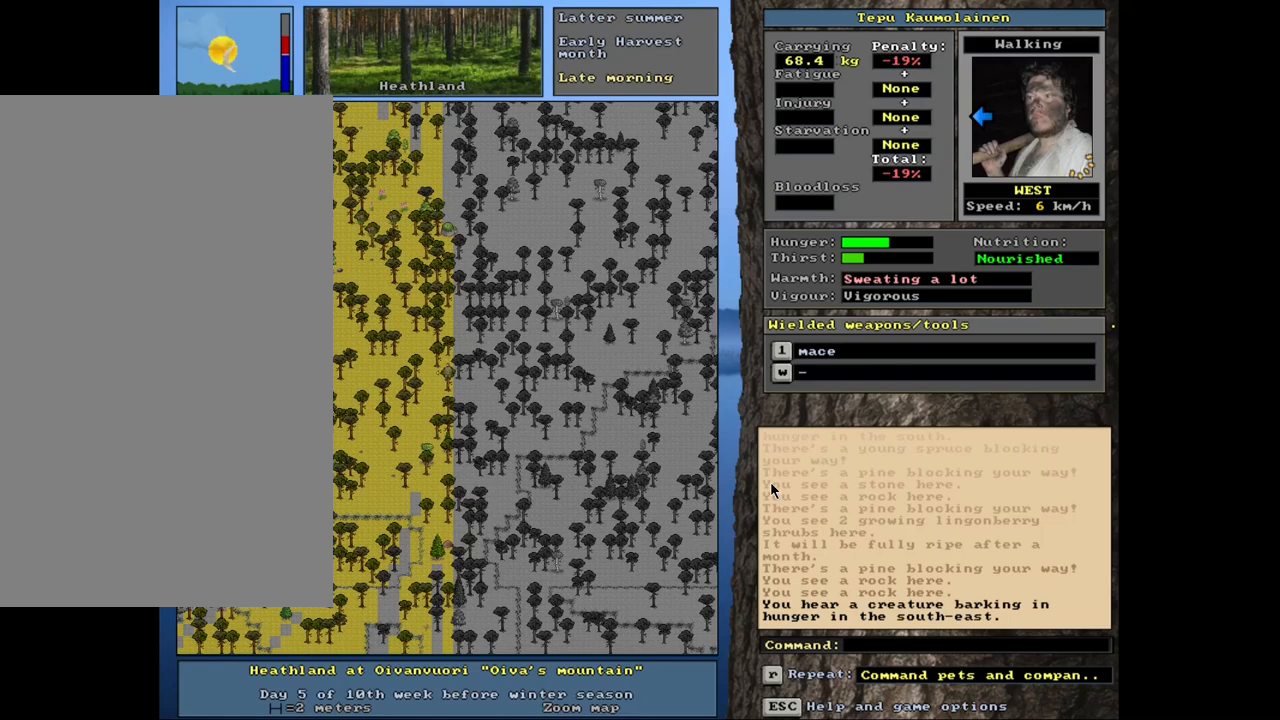
{"keys": ["ctrl_l"], "mouse": [], "events": []}
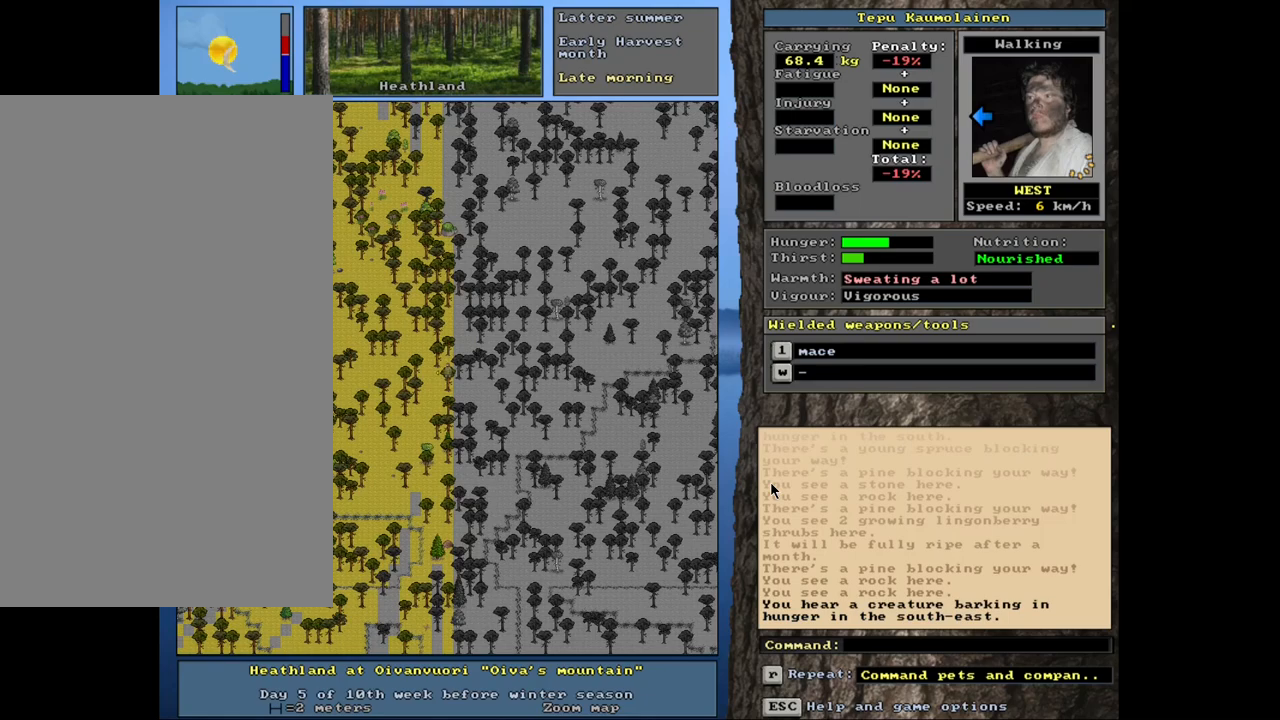
{"keys": ["ctrl_l"], "mouse": [], "events": []}
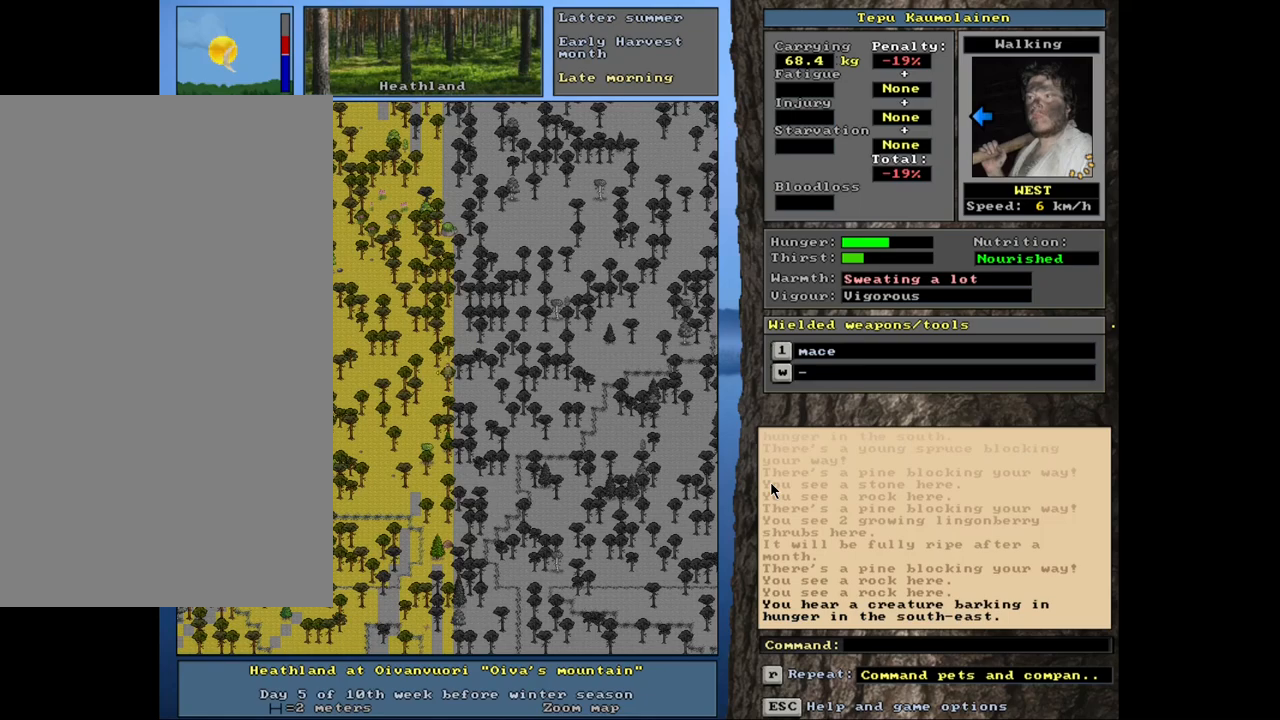
{"keys": ["ctrl_l"], "mouse": [], "events": []}
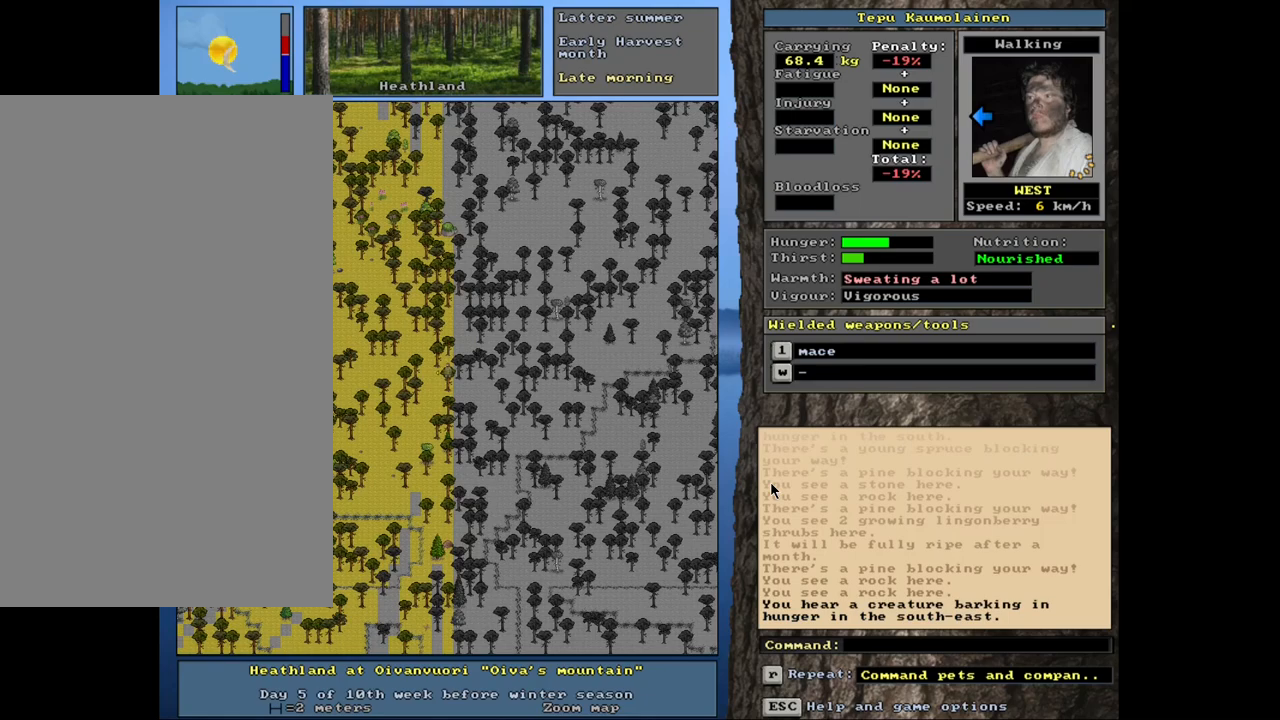
{"keys": ["ctrl_l"], "mouse": [], "events": []}
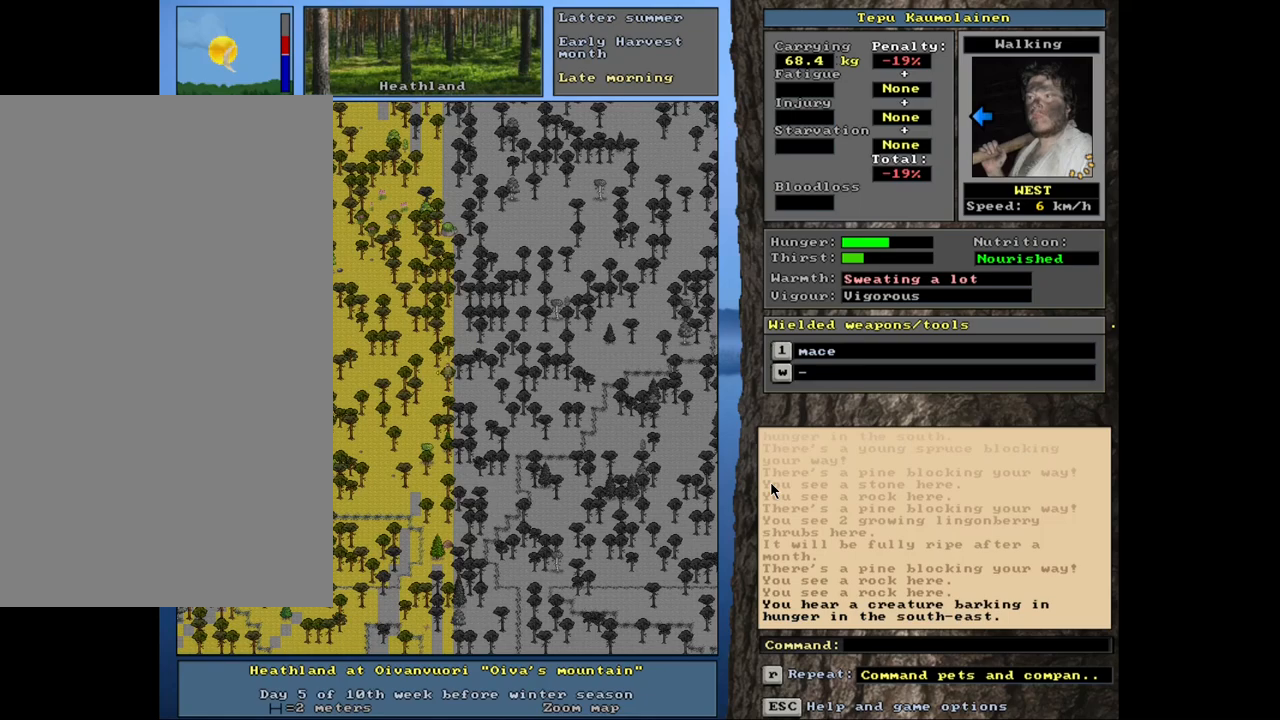
{"keys": ["ctrl_l"], "mouse": [], "events": []}
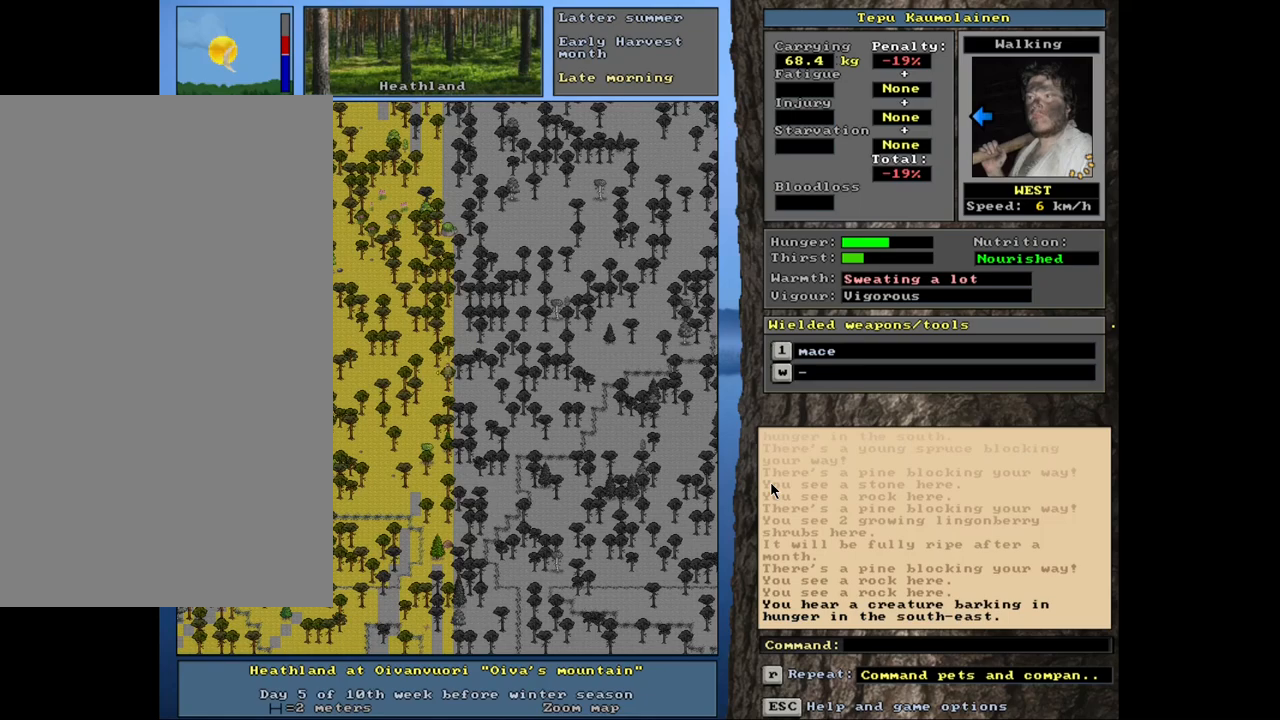
{"keys": ["ctrl_l", "num4"], "mouse": [], "events": [[467, "num4", "down"]]}
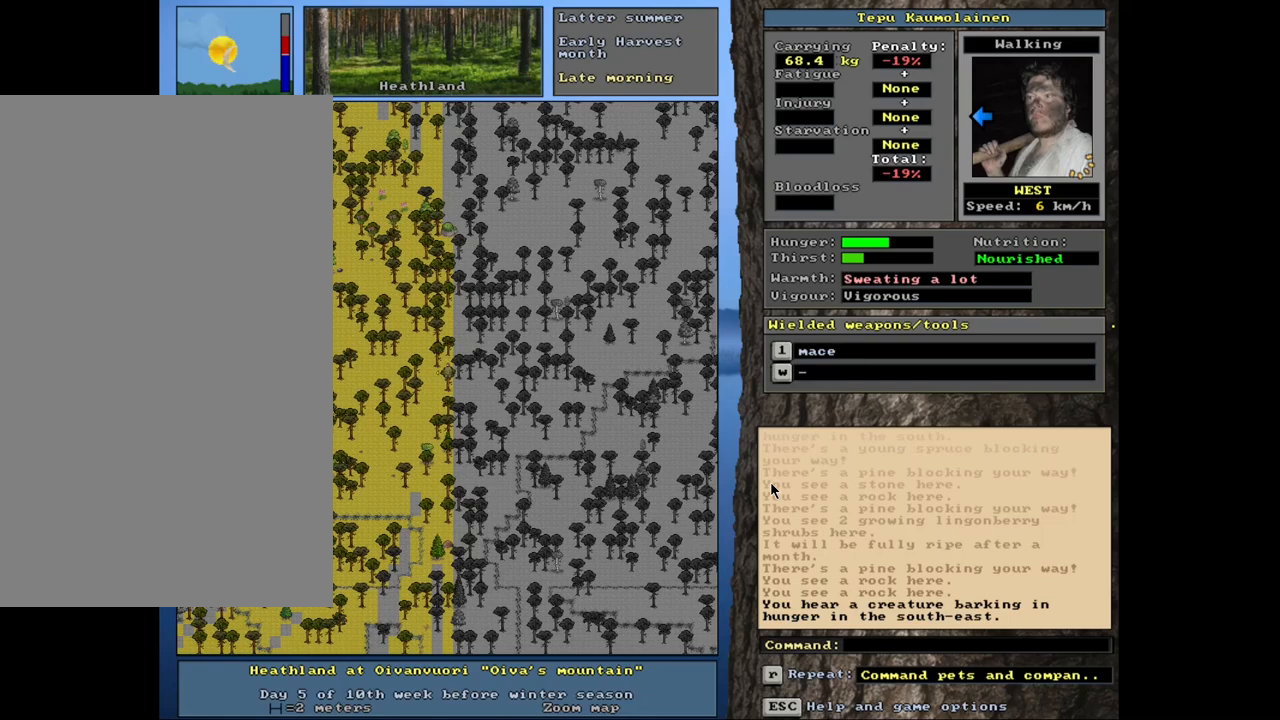
{"keys": ["ctrl_l", "num7"], "mouse": [], "events": [[67, "num4", "up"], [150, "num4", "down"], [234, "num4", "up"], [500, "num7", "down"]]}
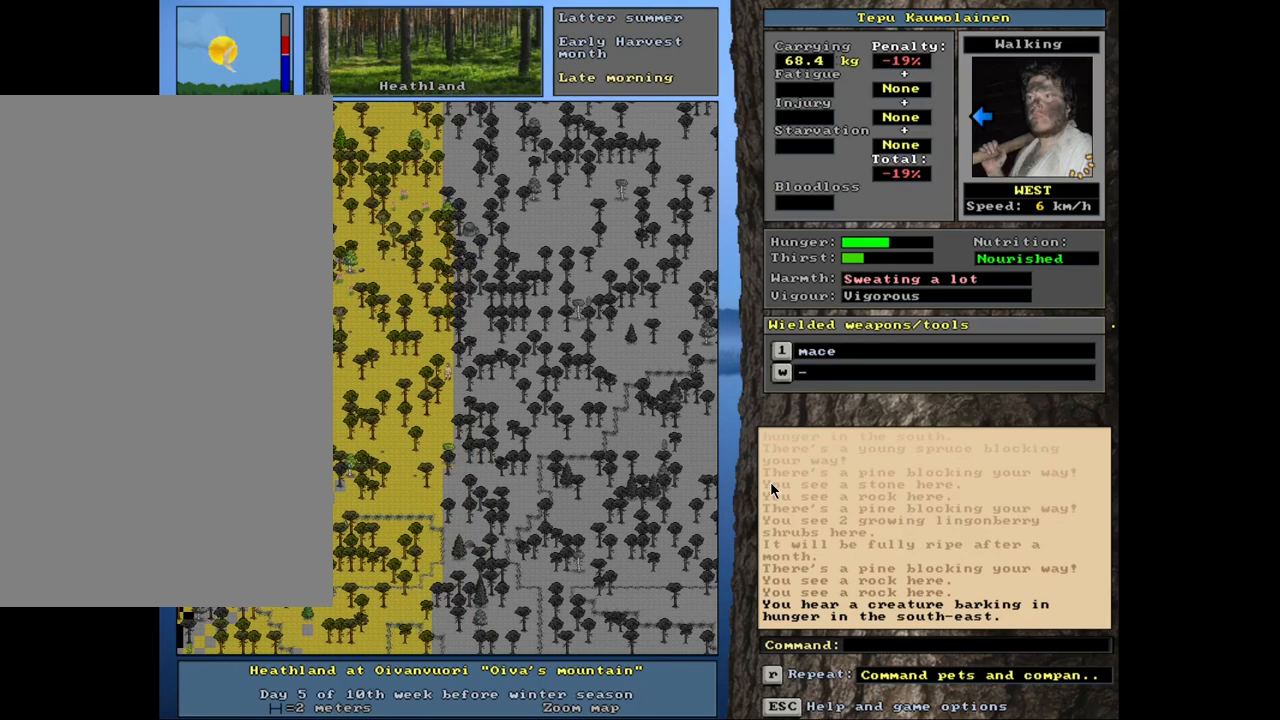
{"keys": ["ctrl_l"], "mouse": [], "events": [[117, "num7", "up"], [384, "num4", "down"], [500, "num4", "up"]]}
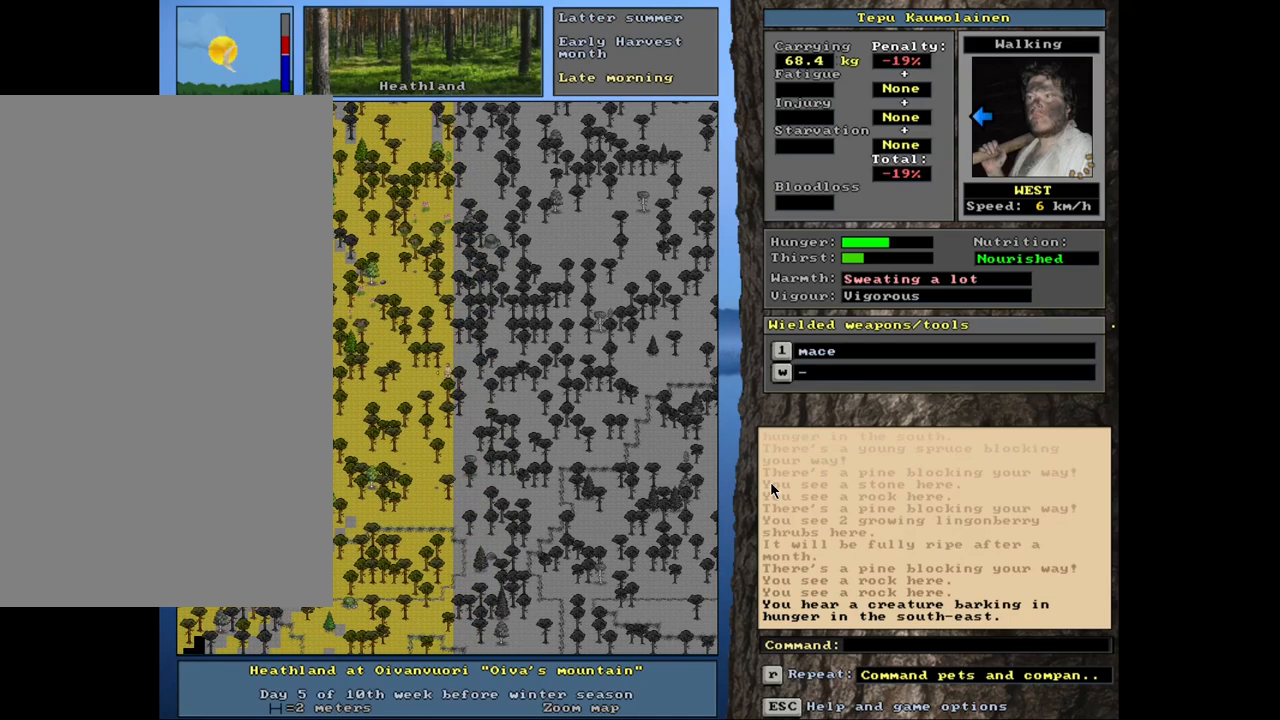
{"keys": ["ctrl_l"], "mouse": [], "events": [[84, "num4", "down"], [200, "num4", "up"], [284, "num4", "down"], [400, "num4", "up"]]}
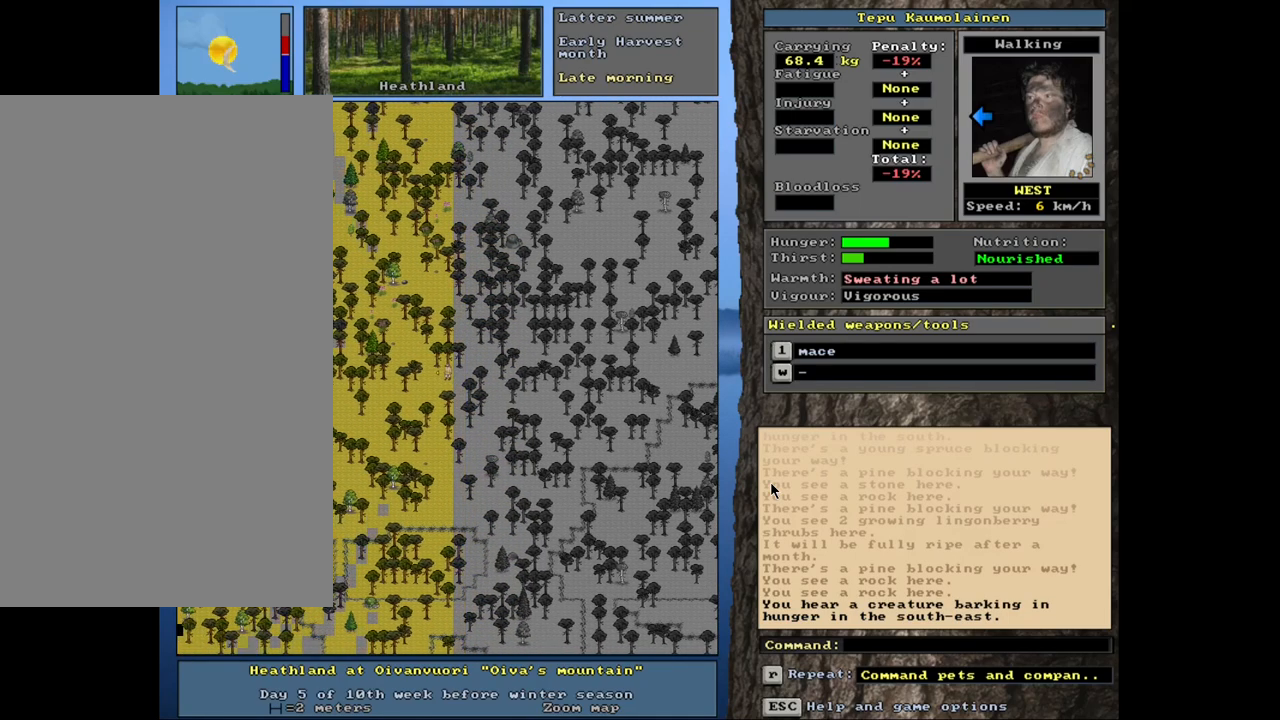
{"keys": [], "mouse": [], "events": [[17, "num4", "down"], [100, "num4", "up"], [267, "ctrl_l", "up"], [367, "num4", "down"], [467, "num4", "up"]]}
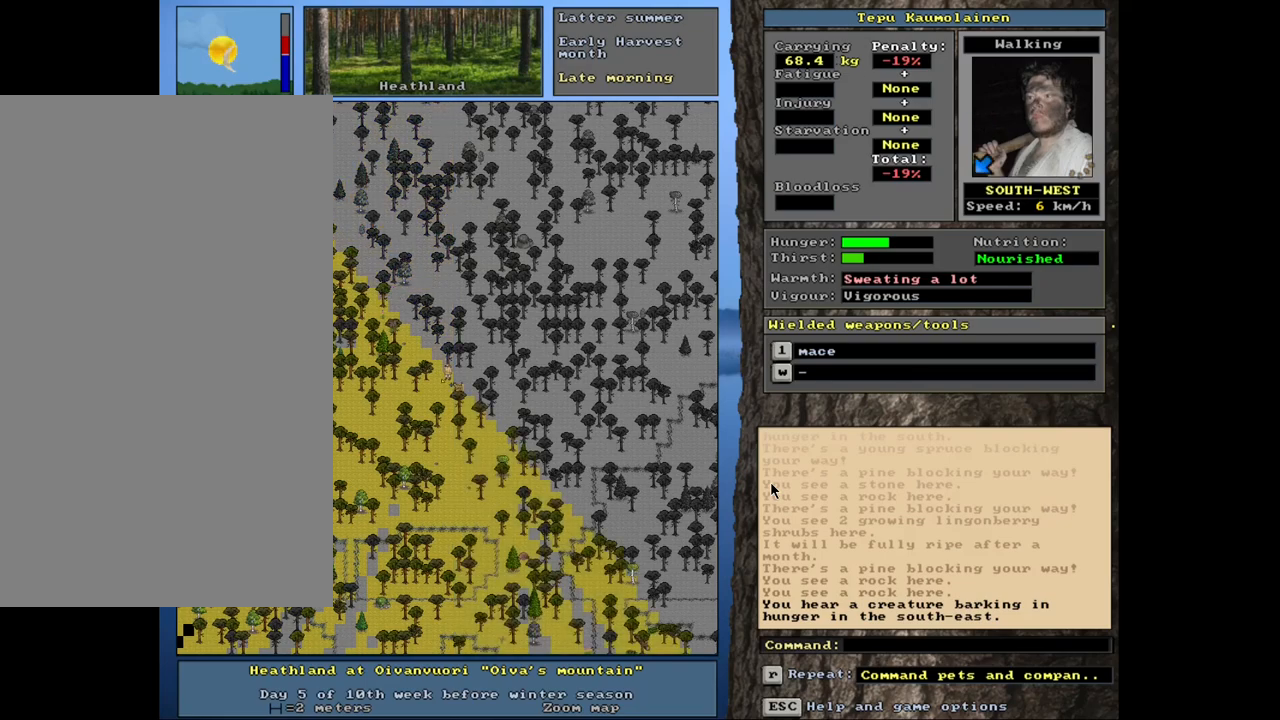
{"keys": ["ctrl_l", "num1"], "mouse": [], "events": [[17, "ctrl_l", "down"], [234, "num1", "down"], [350, "num1", "up"], [434, "num1", "down"]]}